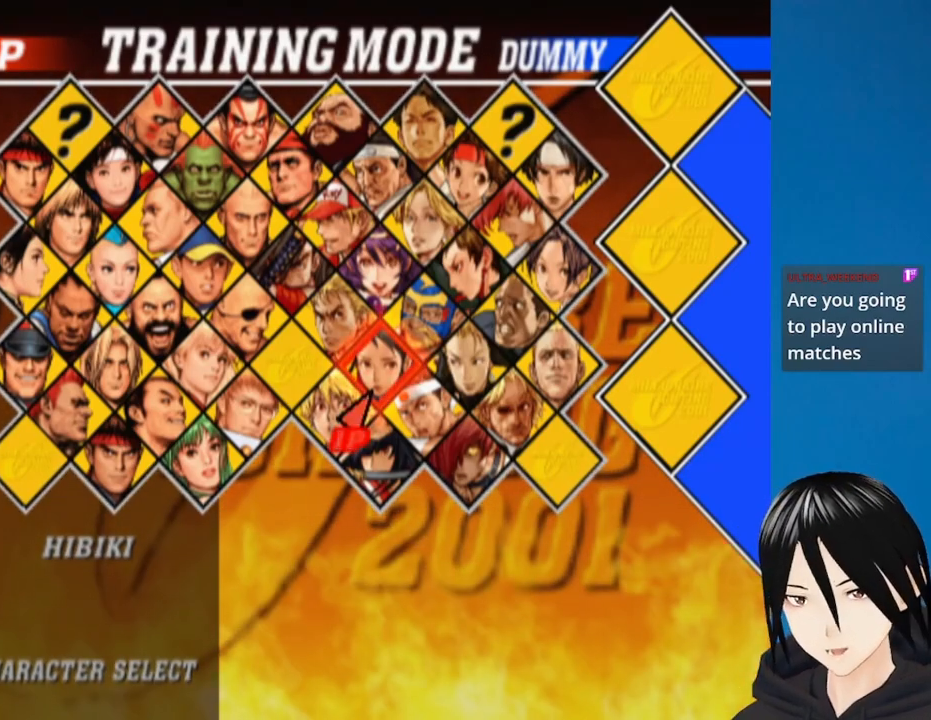
Gameplay with a controller (PlayStation layout); each line is a JSON object with the inputs held at the frame after it. "events" lists button and stick changes between this image and that frame as [ms after this image, input, new state], when the widget could be followed in between.
{"buttons": [], "left_stick": "center", "right_stick": "center", "events": [[383, "DPAD_UP", "down"], [500, "DPAD_UP", "up"]]}
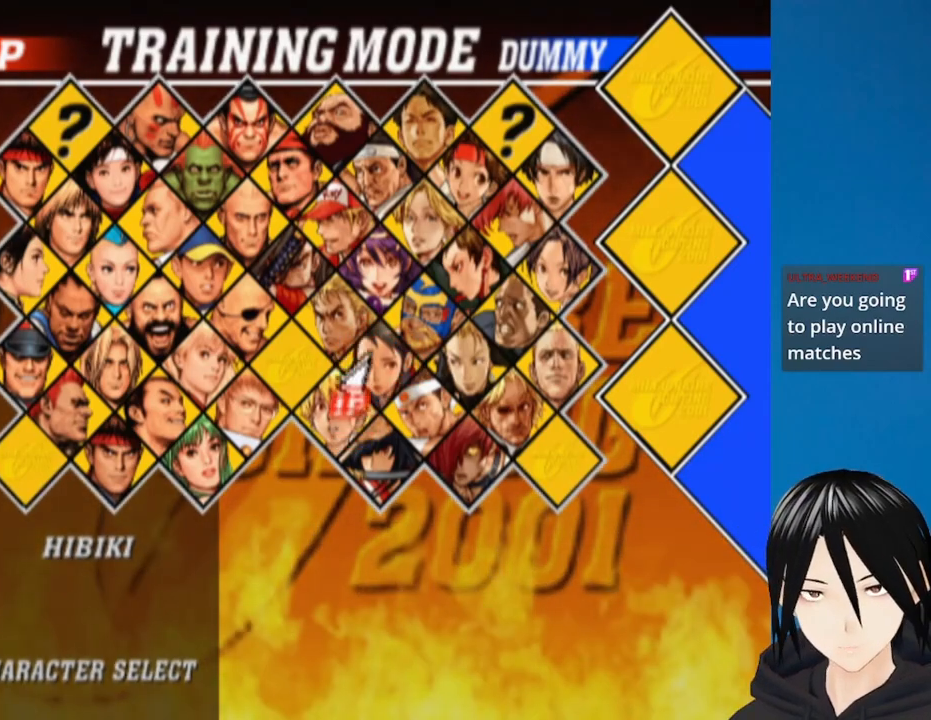
{"buttons": [], "left_stick": "center", "right_stick": "center", "events": [[283, "DPAD_UP", "down"], [417, "DPAD_UP", "up"]]}
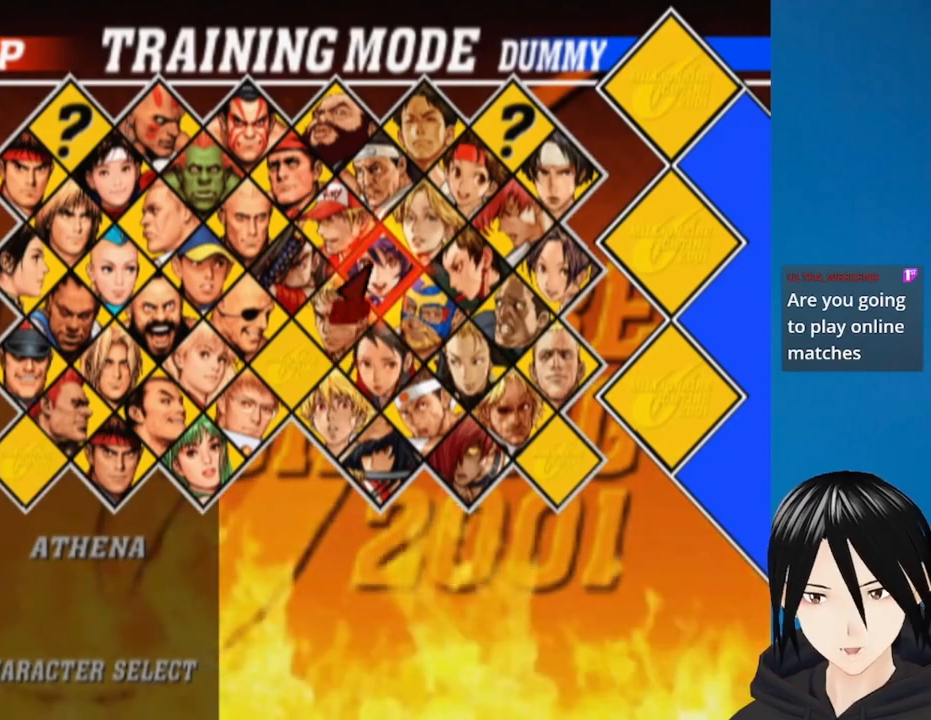
{"buttons": [], "left_stick": "center", "right_stick": "center", "events": []}
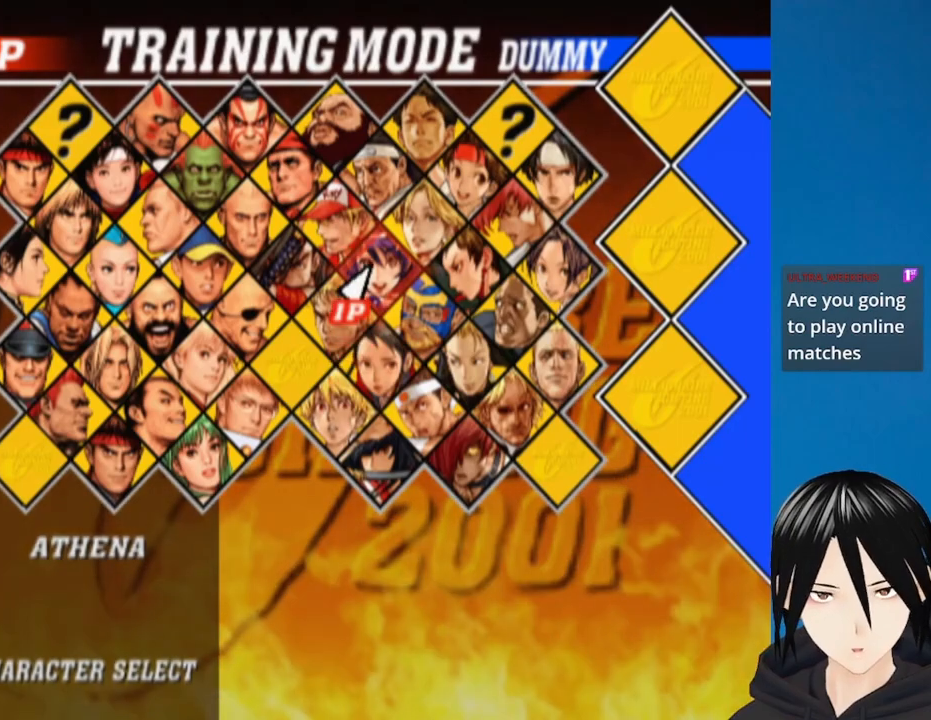
{"buttons": [], "left_stick": "center", "right_stick": "center", "events": []}
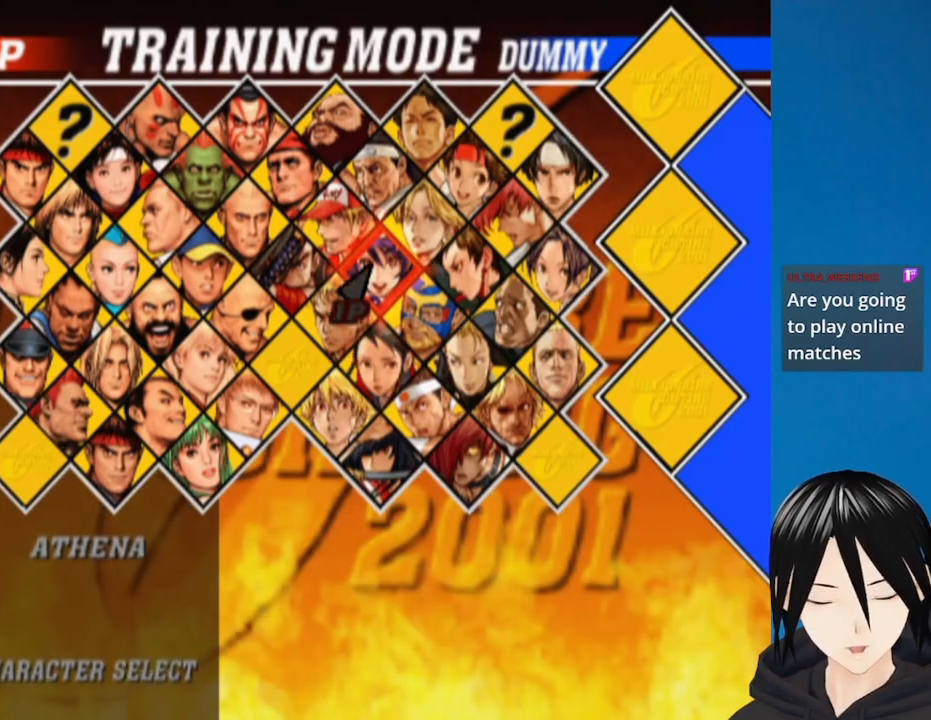
{"buttons": [], "left_stick": "center", "right_stick": "center", "events": [[383, "SQUARE", "down"], [483, "SQUARE", "up"]]}
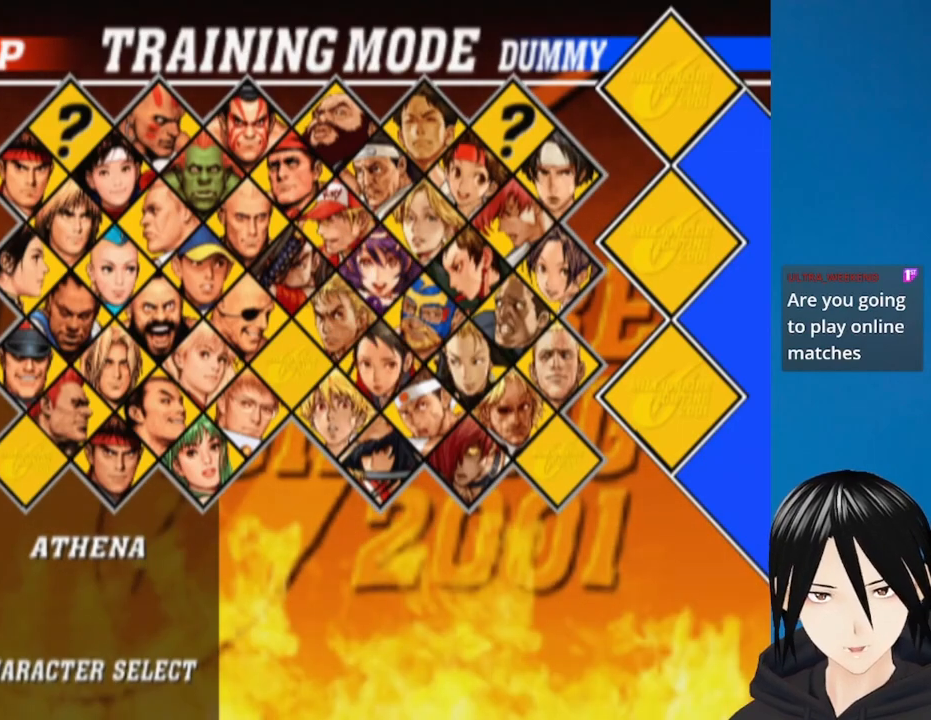
{"buttons": [], "left_stick": "center", "right_stick": "center", "events": []}
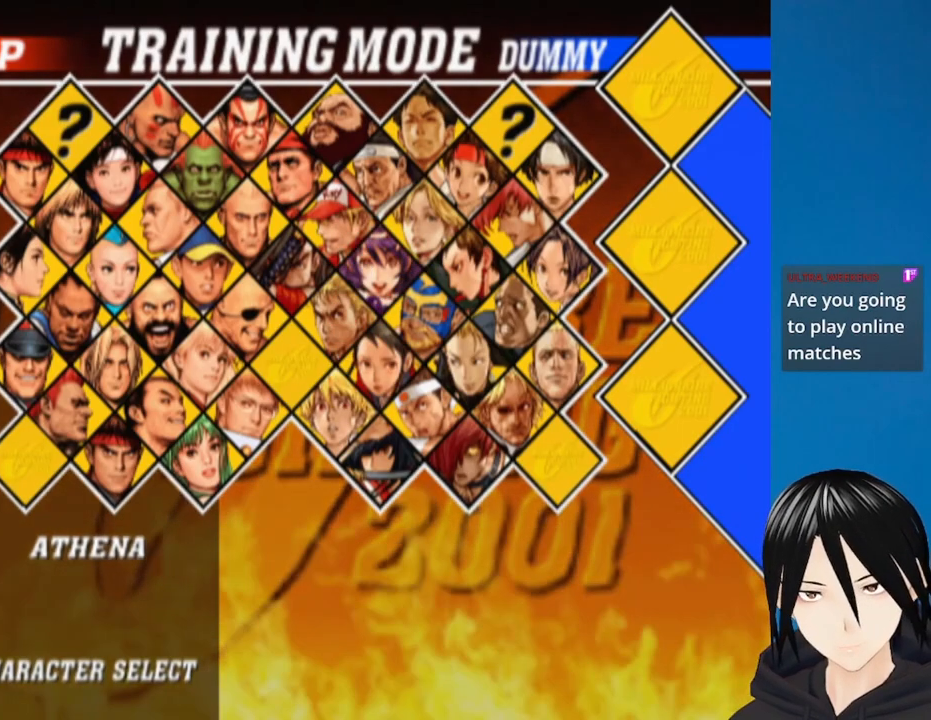
{"buttons": [], "left_stick": "center", "right_stick": "center", "events": []}
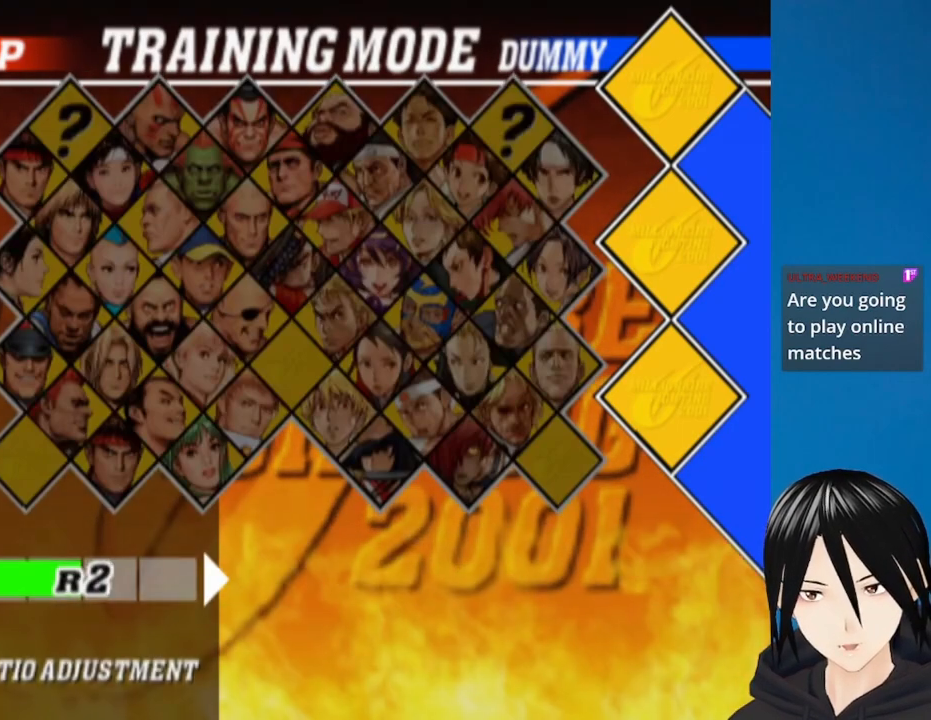
{"buttons": [], "left_stick": "center", "right_stick": "center", "events": [[233, "SQUARE", "down"], [333, "SQUARE", "up"]]}
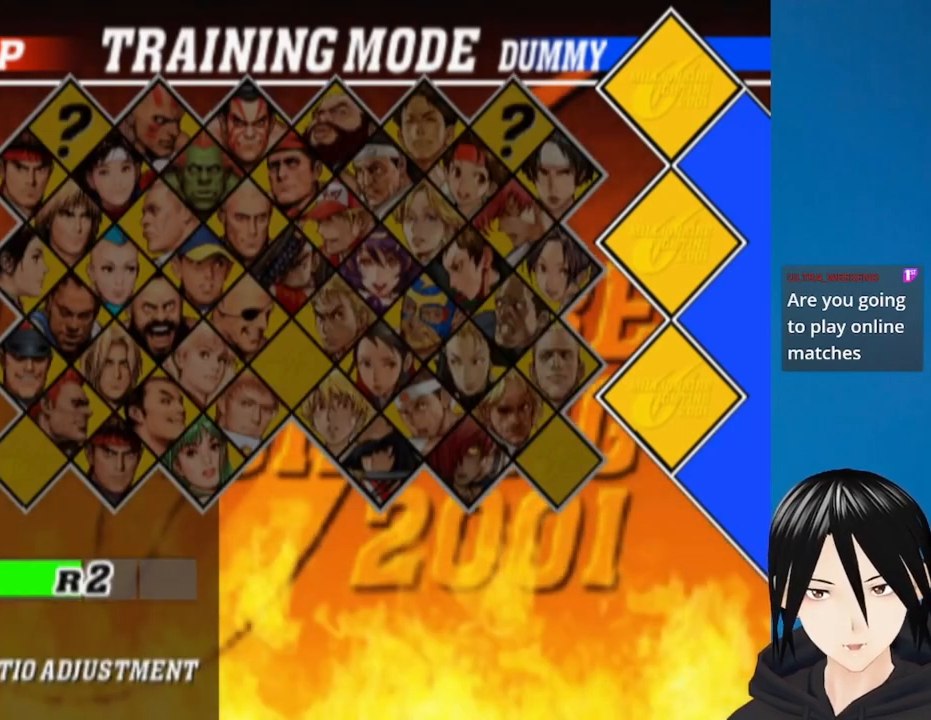
{"buttons": [], "left_stick": "center", "right_stick": "center", "events": []}
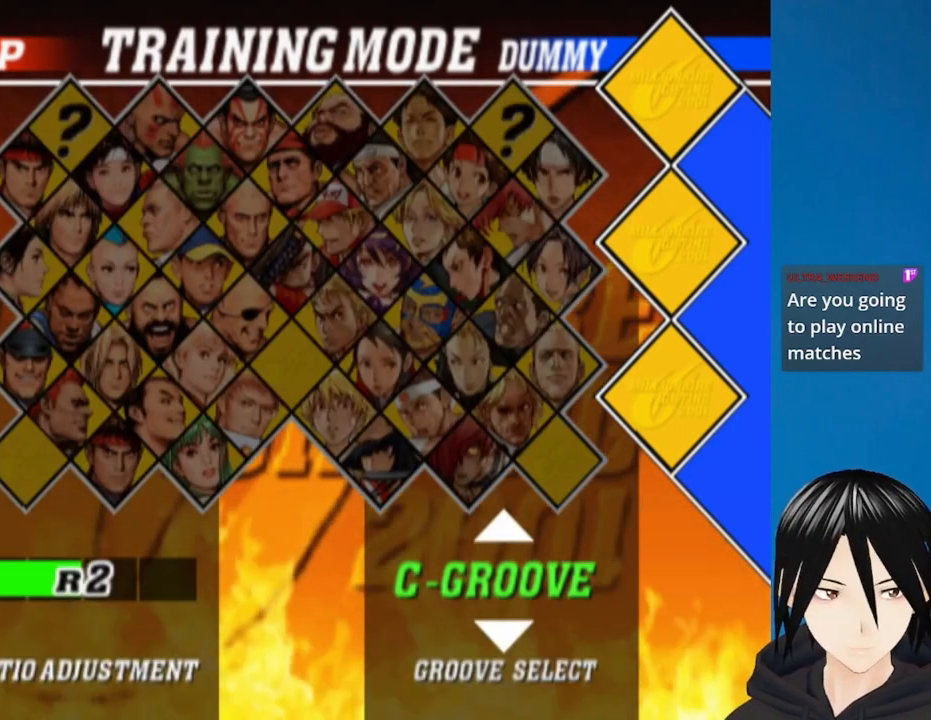
{"buttons": [], "left_stick": "center", "right_stick": "center", "events": []}
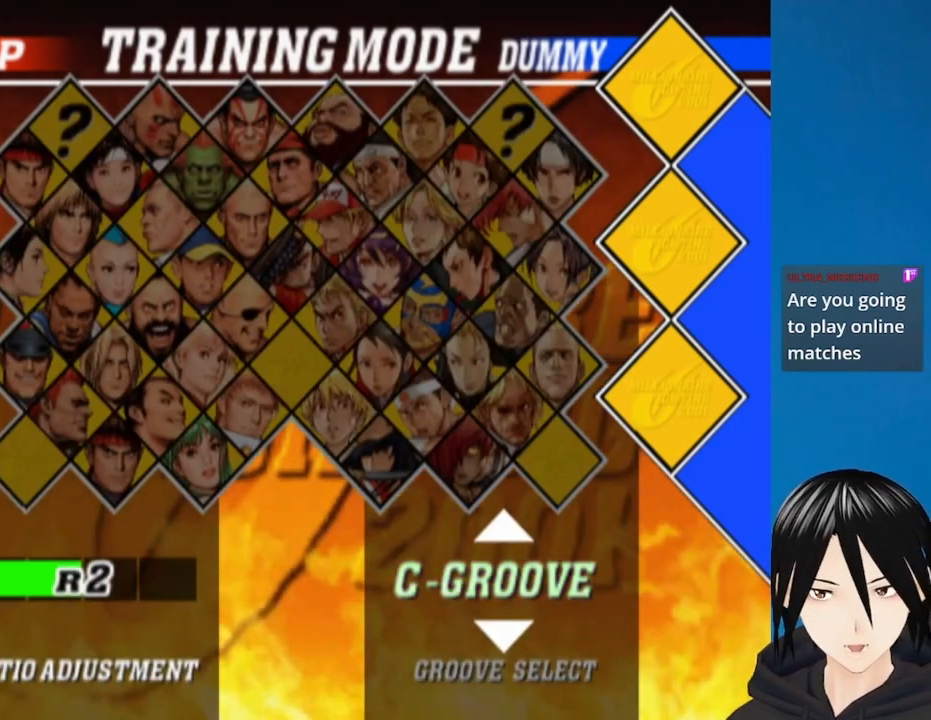
{"buttons": [], "left_stick": "center", "right_stick": "center", "events": []}
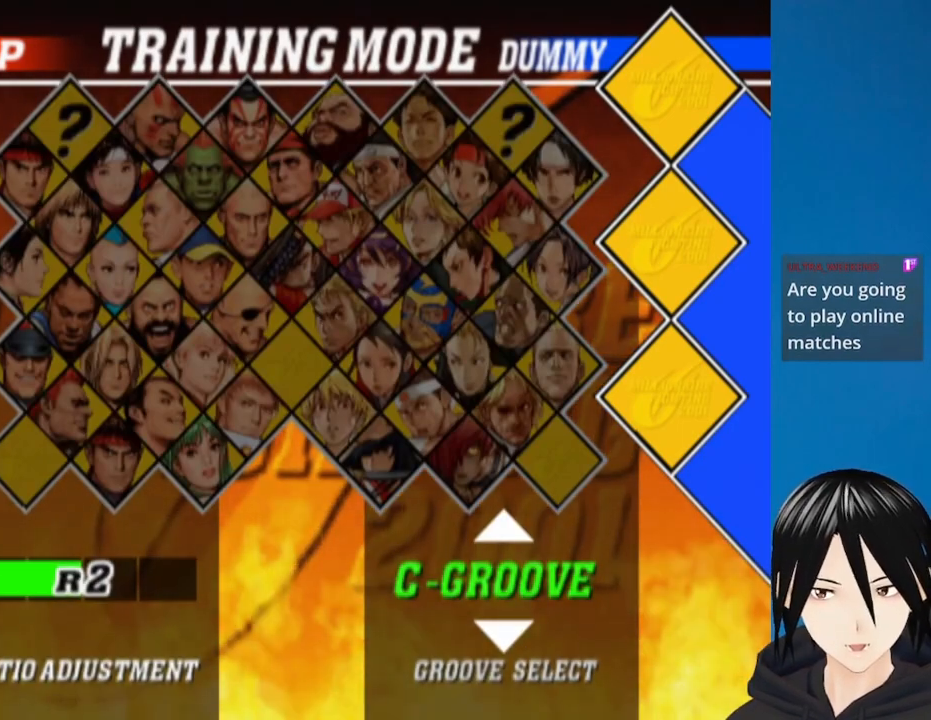
{"buttons": [], "left_stick": "center", "right_stick": "center", "events": []}
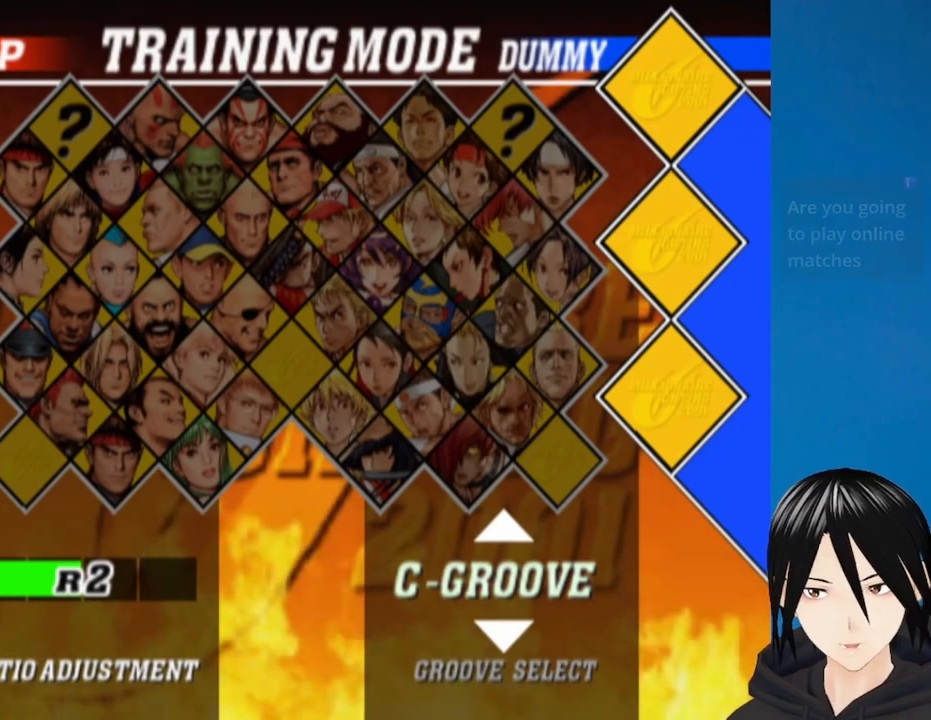
{"buttons": [], "left_stick": "center", "right_stick": "center", "events": []}
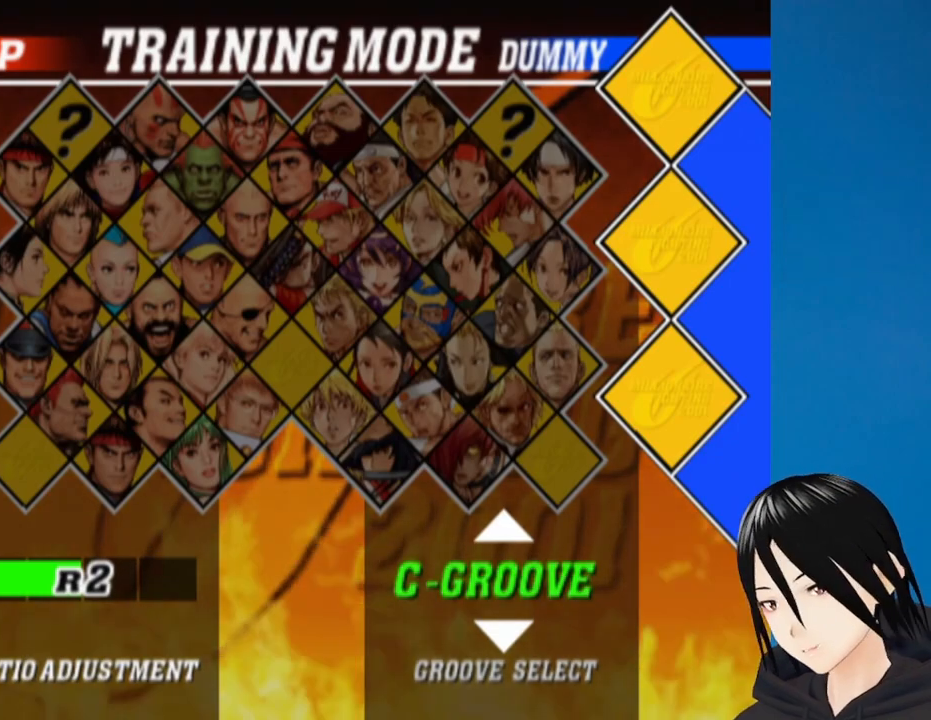
{"buttons": [], "left_stick": "center", "right_stick": "center", "events": []}
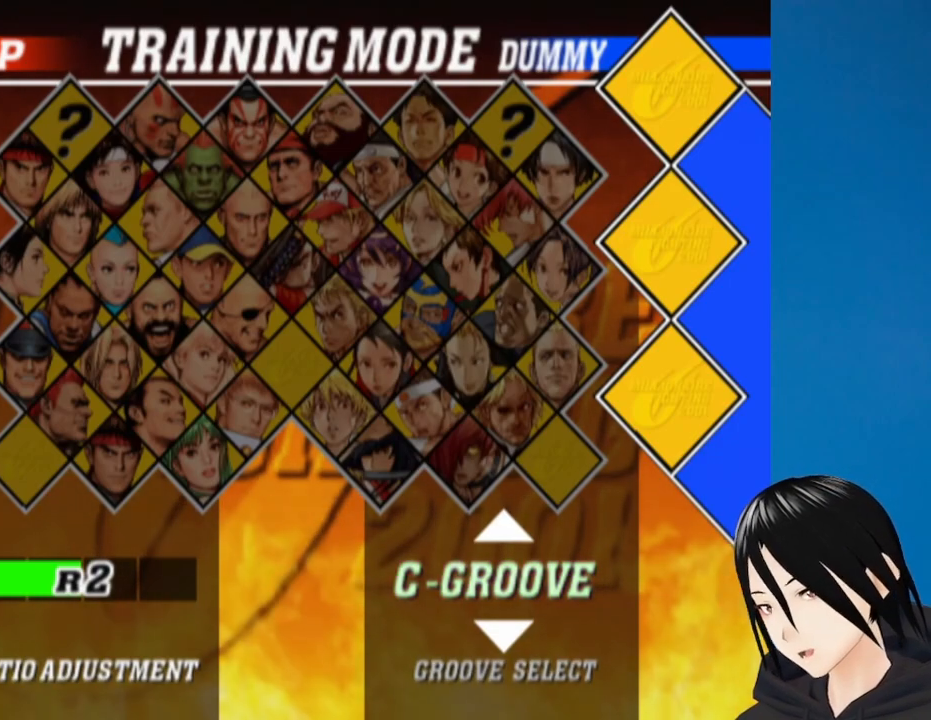
{"buttons": [], "left_stick": "center", "right_stick": "center", "events": []}
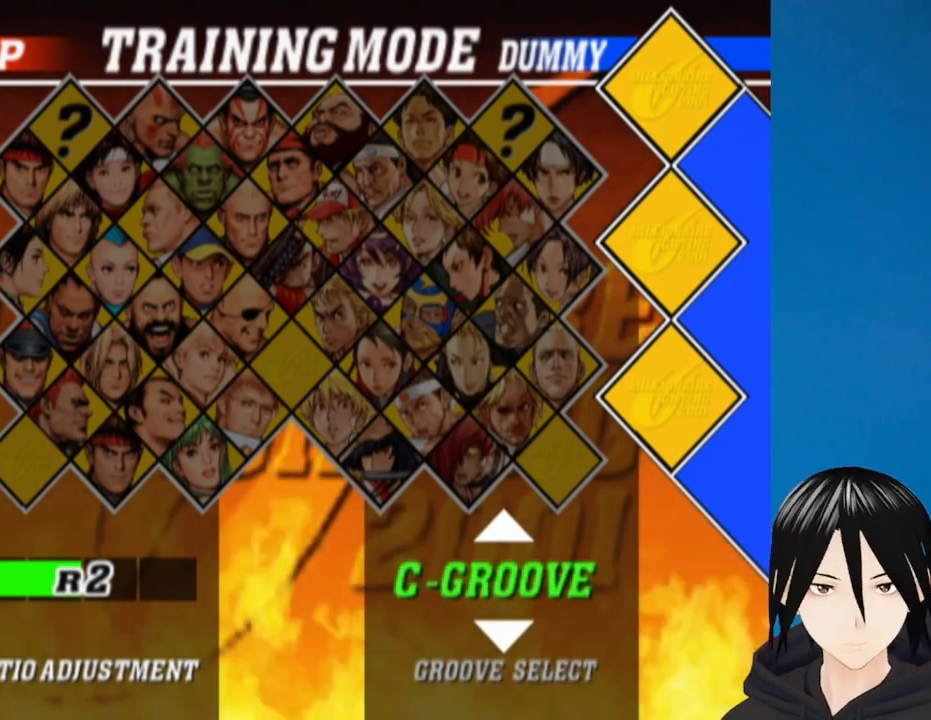
{"buttons": [], "left_stick": "center", "right_stick": "center", "events": [[33, "SQUARE", "down"], [133, "SQUARE", "up"]]}
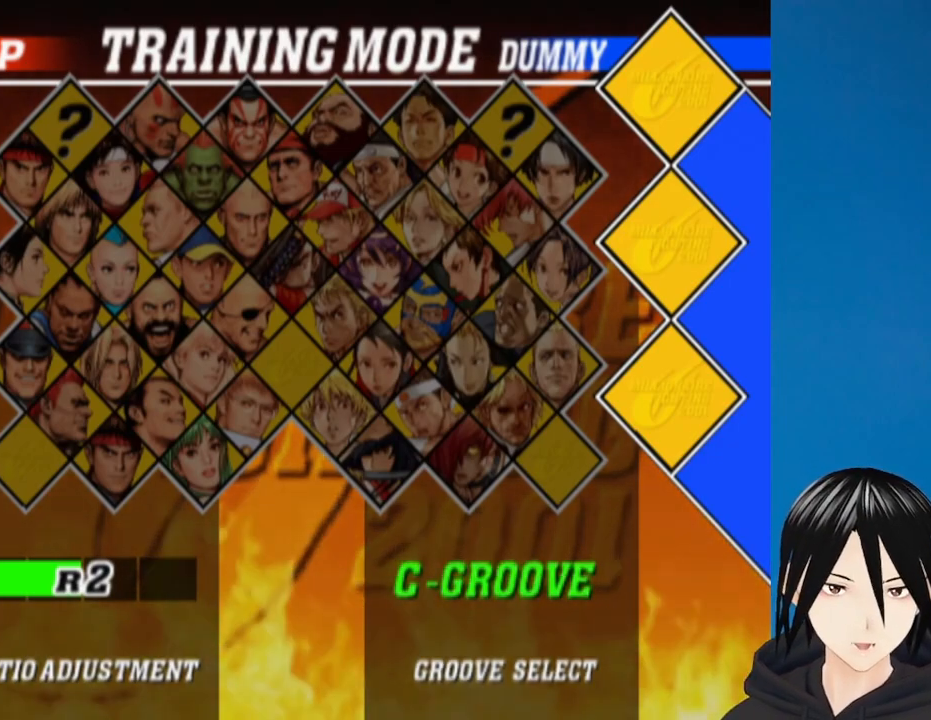
{"buttons": [], "left_stick": "center", "right_stick": "center", "events": []}
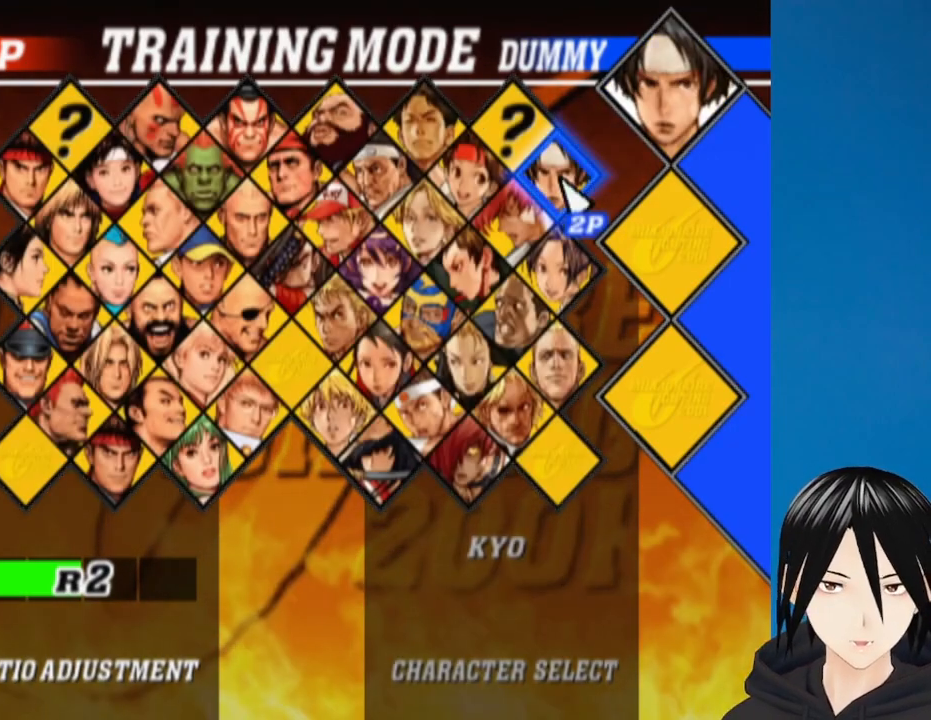
{"buttons": ["DPAD_DOWN"], "left_stick": "center", "right_stick": "center", "events": [[83, "DPAD_DOWN", "down"], [83, "DPAD_RIGHT", "down"], [433, "DPAD_RIGHT", "up"]]}
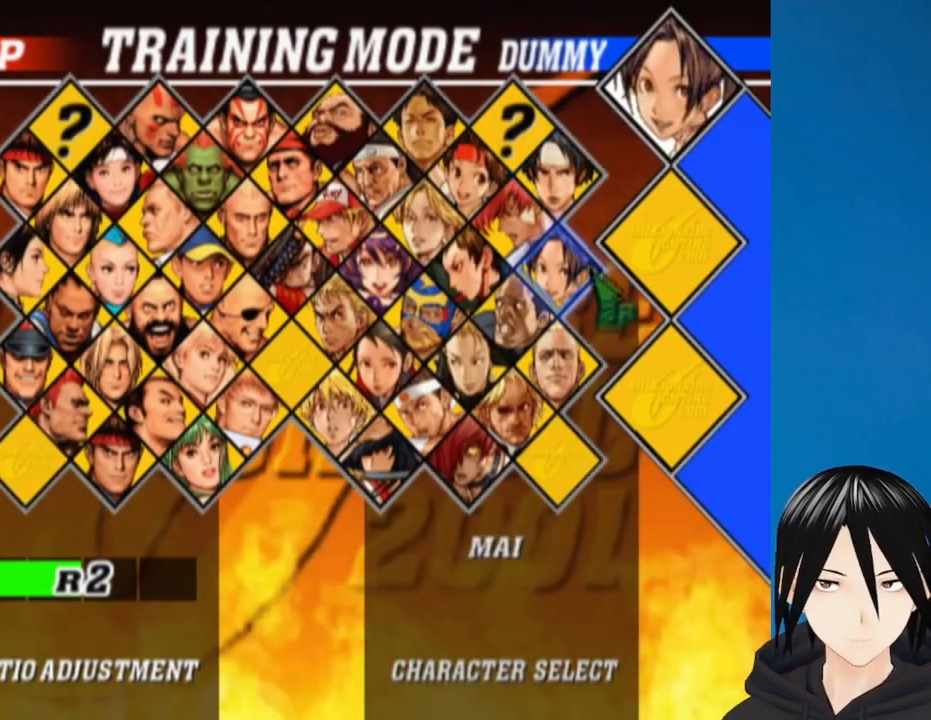
{"buttons": [], "left_stick": "center", "right_stick": "center", "events": [[367, "DPAD_DOWN", "up"]]}
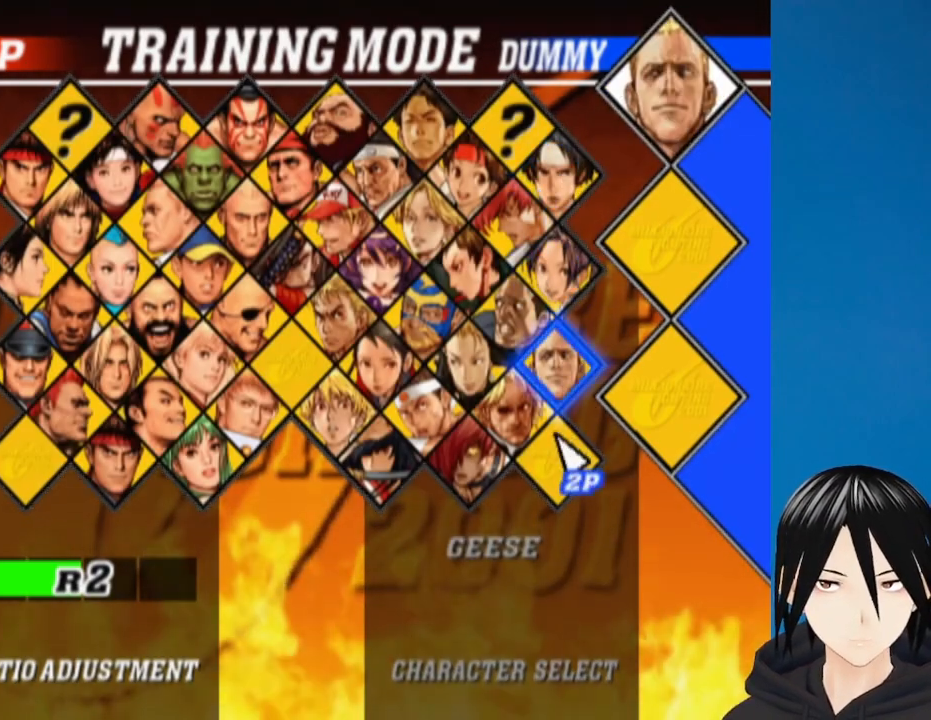
{"buttons": ["DPAD_UP", "DPAD_LEFT"], "left_stick": "center", "right_stick": "center", "events": [[133, "DPAD_UP", "down"], [450, "DPAD_LEFT", "down"]]}
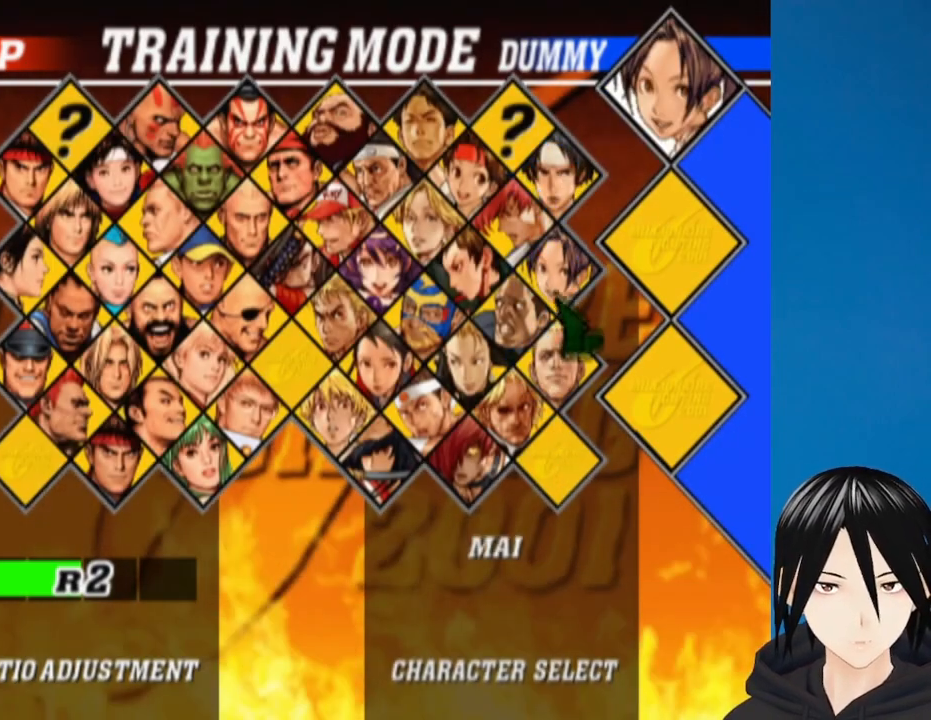
{"buttons": ["DPAD_LEFT"], "left_stick": "center", "right_stick": "center", "events": [[150, "DPAD_UP", "up"]]}
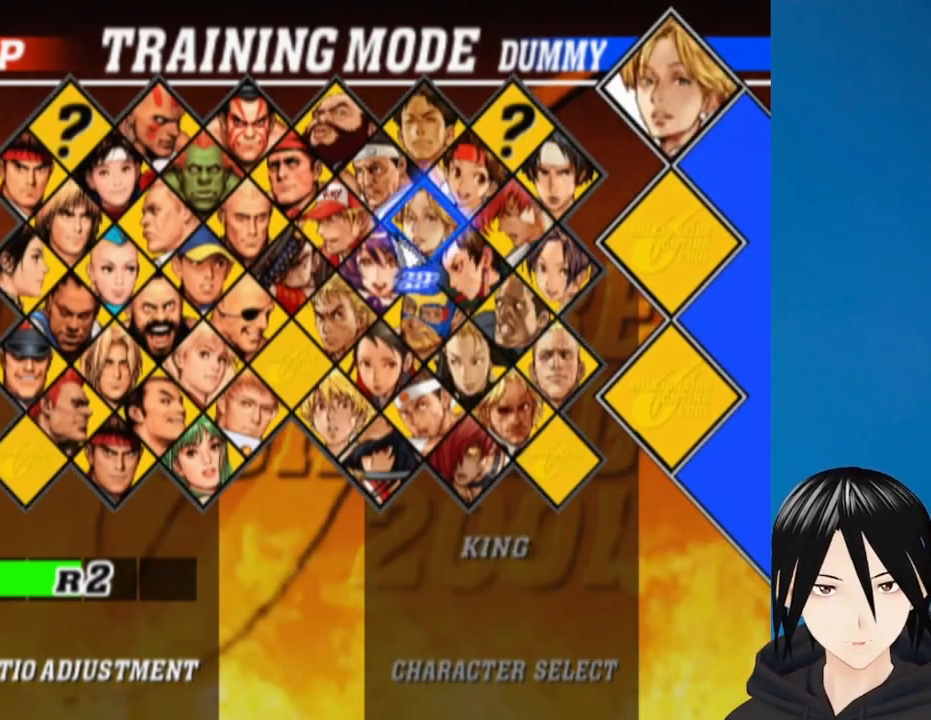
{"buttons": ["DPAD_LEFT"], "left_stick": "center", "right_stick": "center", "events": []}
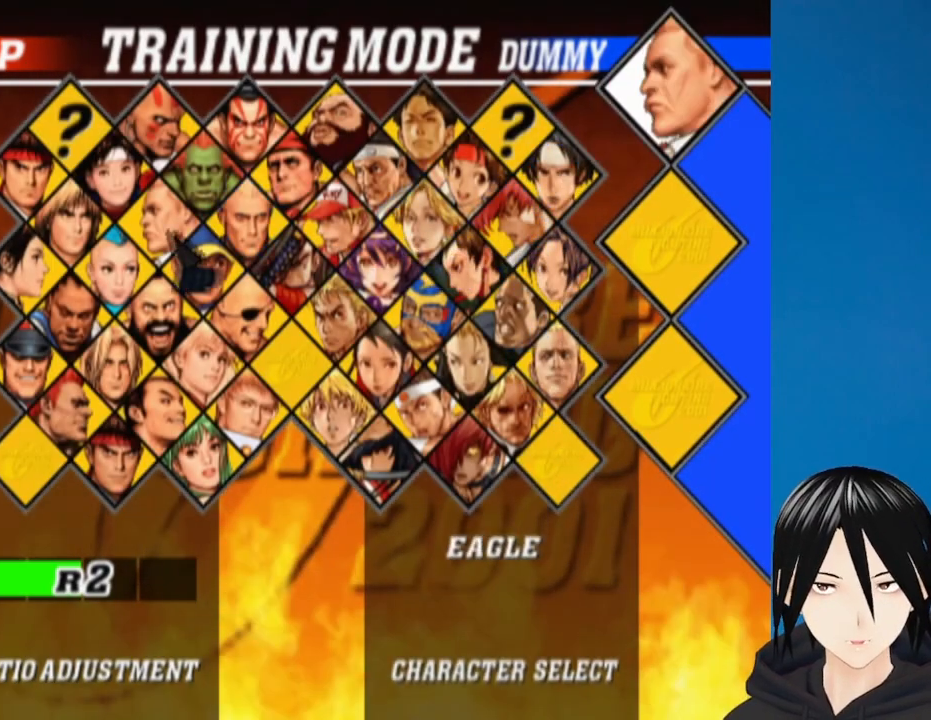
{"buttons": ["DPAD_DOWN", "DPAD_LEFT"], "left_stick": "center", "right_stick": "center", "events": [[200, "DPAD_LEFT", "up"], [467, "DPAD_DOWN", "down"], [500, "DPAD_LEFT", "down"]]}
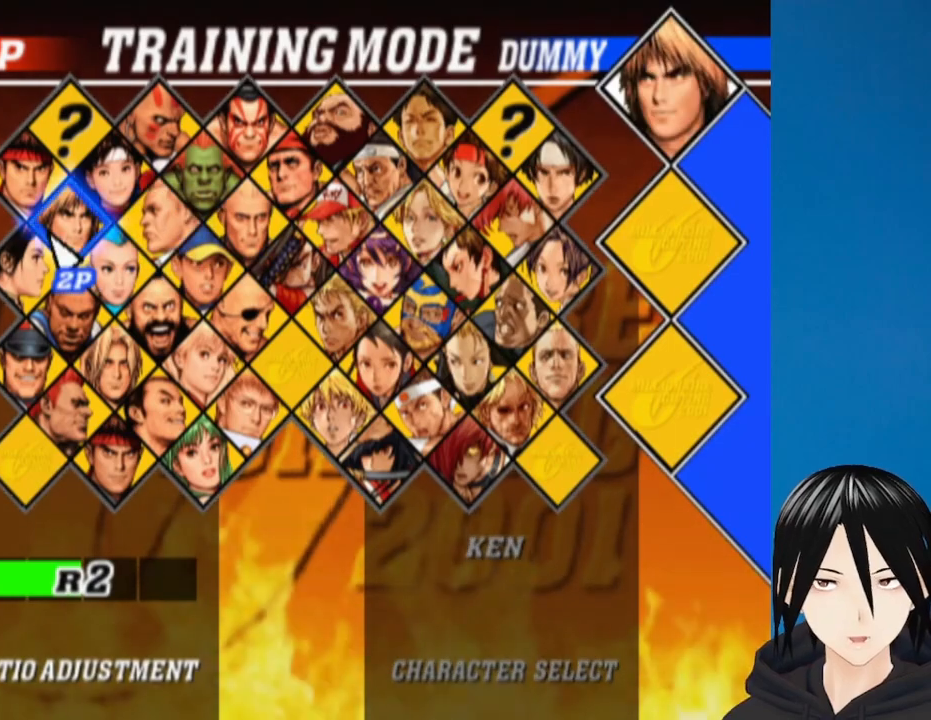
{"buttons": [], "left_stick": "center", "right_stick": "center", "events": [[133, "DPAD_DOWN", "up"], [167, "DPAD_LEFT", "up"]]}
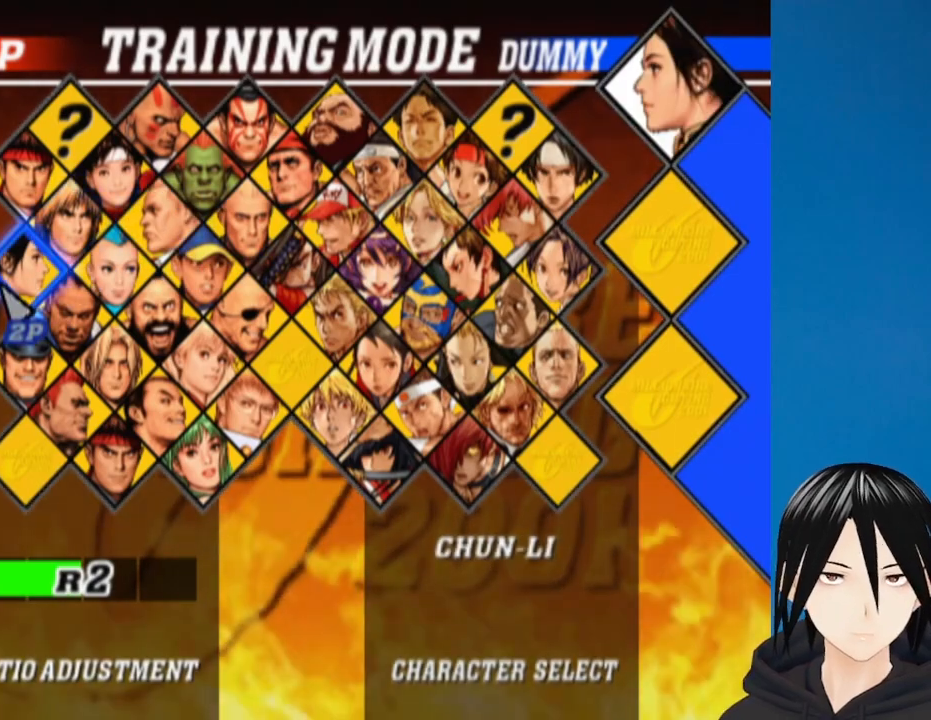
{"buttons": [], "left_stick": "center", "right_stick": "center", "events": []}
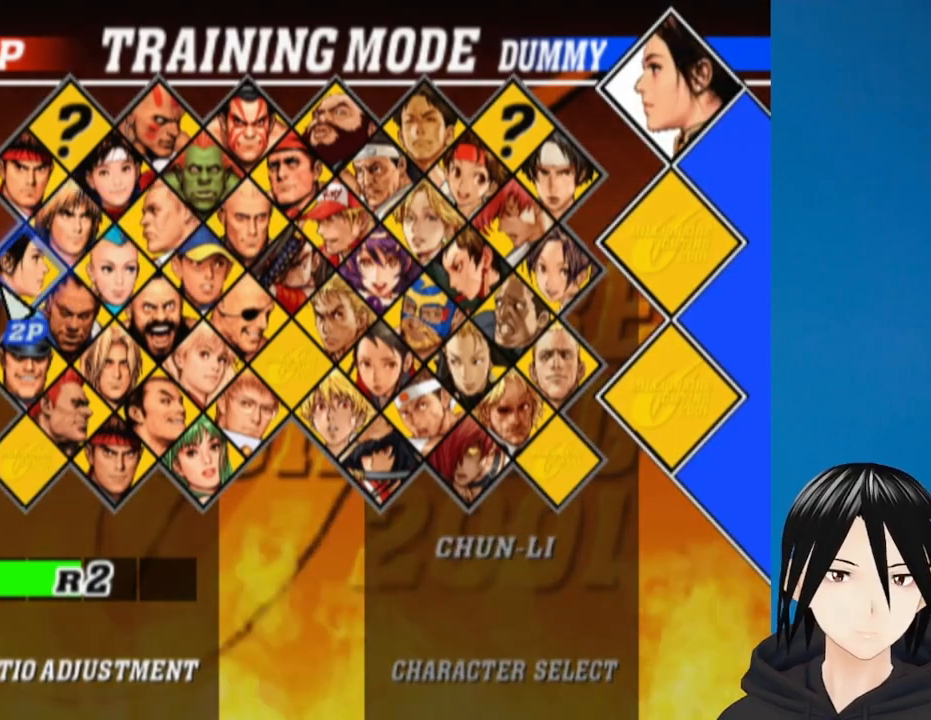
{"buttons": [], "left_stick": "center", "right_stick": "center", "events": [[133, "SQUARE", "down"], [217, "SQUARE", "up"]]}
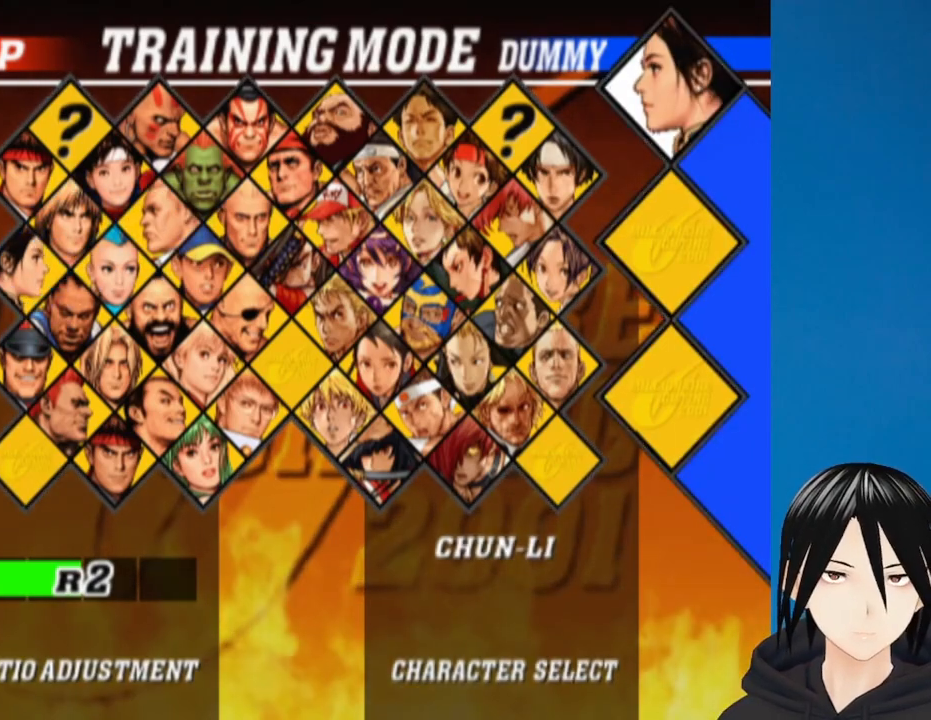
{"buttons": [], "left_stick": "center", "right_stick": "center", "events": []}
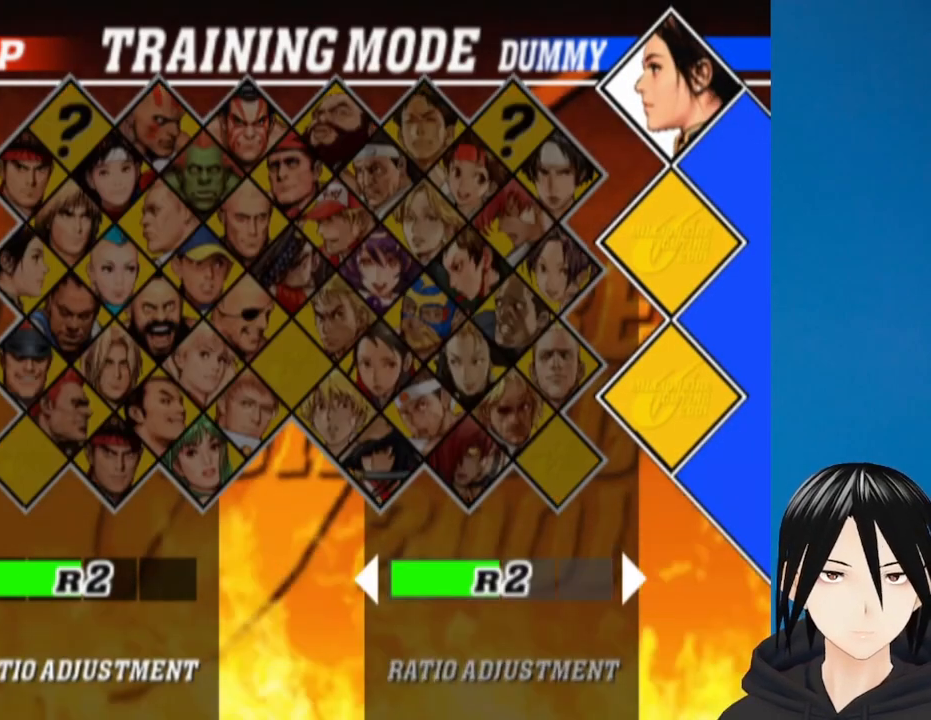
{"buttons": [], "left_stick": "center", "right_stick": "center", "events": [[283, "SQUARE", "down"], [383, "SQUARE", "up"]]}